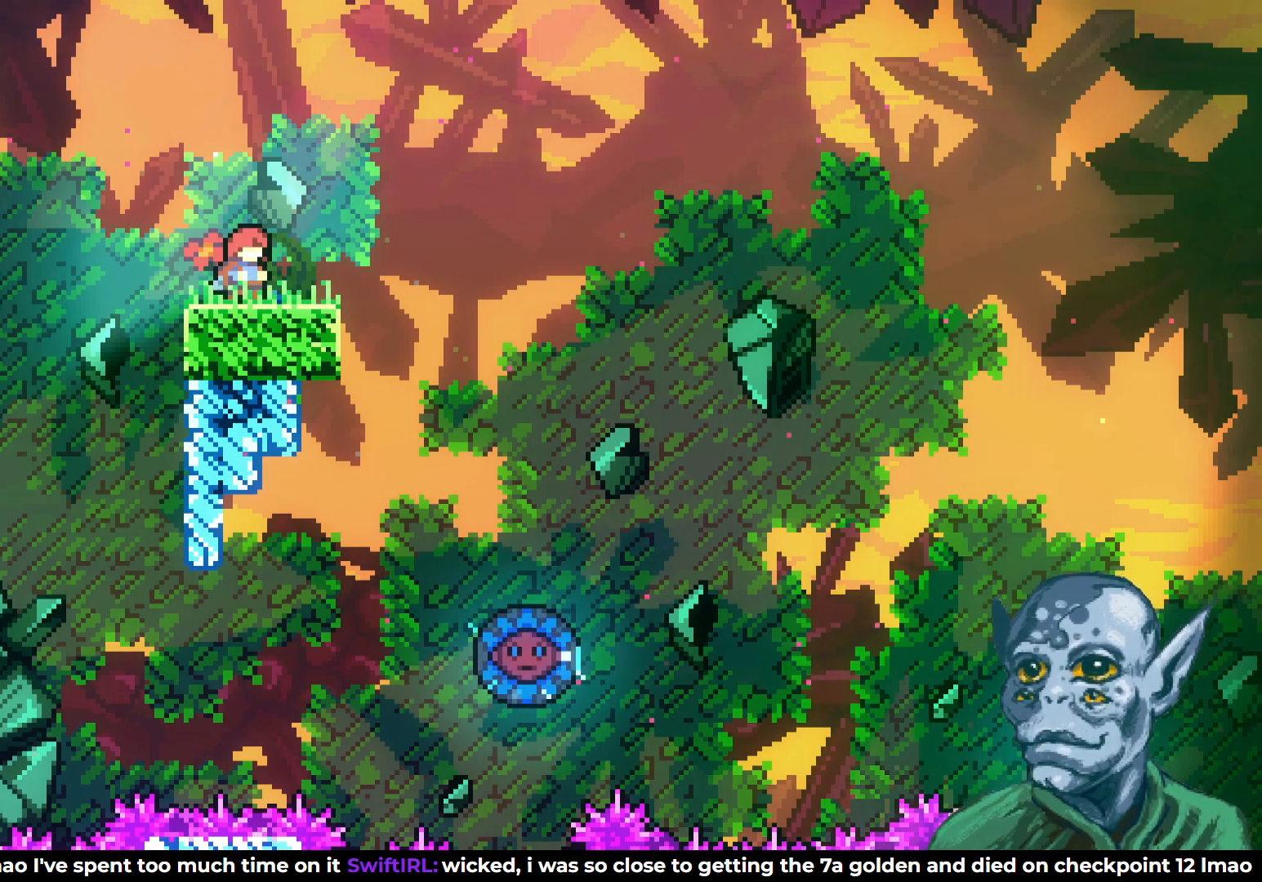
Gameplay with a controller (PlayStation layout); each line is a JSON object with the inputs held at the frame after it. "events" lists button and stick changes between this image and that frame as [ms after this image, input, new state], when the widget could be followed in between.
{"buttons": ["DPAD_RIGHT"], "left_stick": "center", "right_stick": "center", "events": [[500, "DPAD_RIGHT", "down"]]}
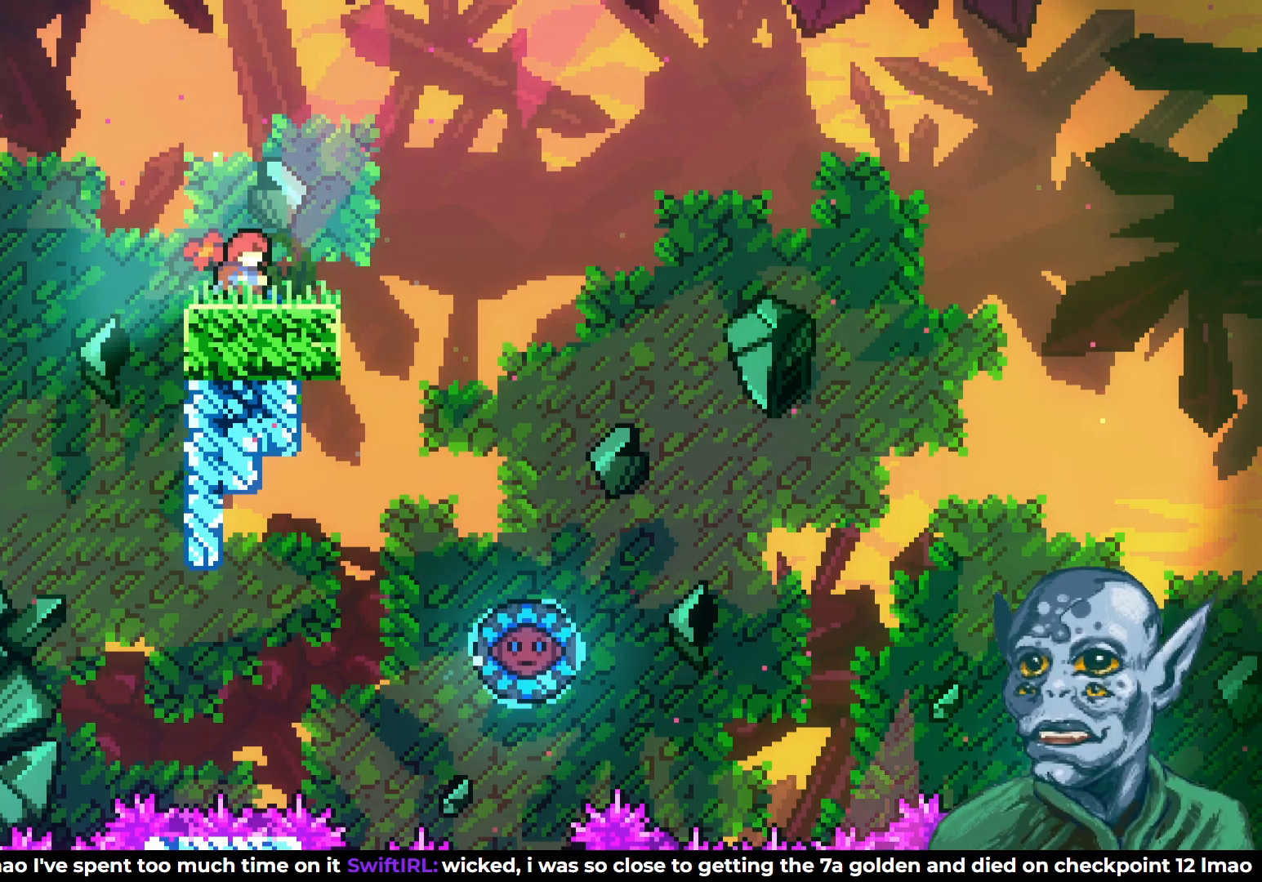
{"buttons": ["DPAD_RIGHT"], "left_stick": "center", "right_stick": "center", "events": [[100, "CROSS", "down"], [367, "CROSS", "up"]]}
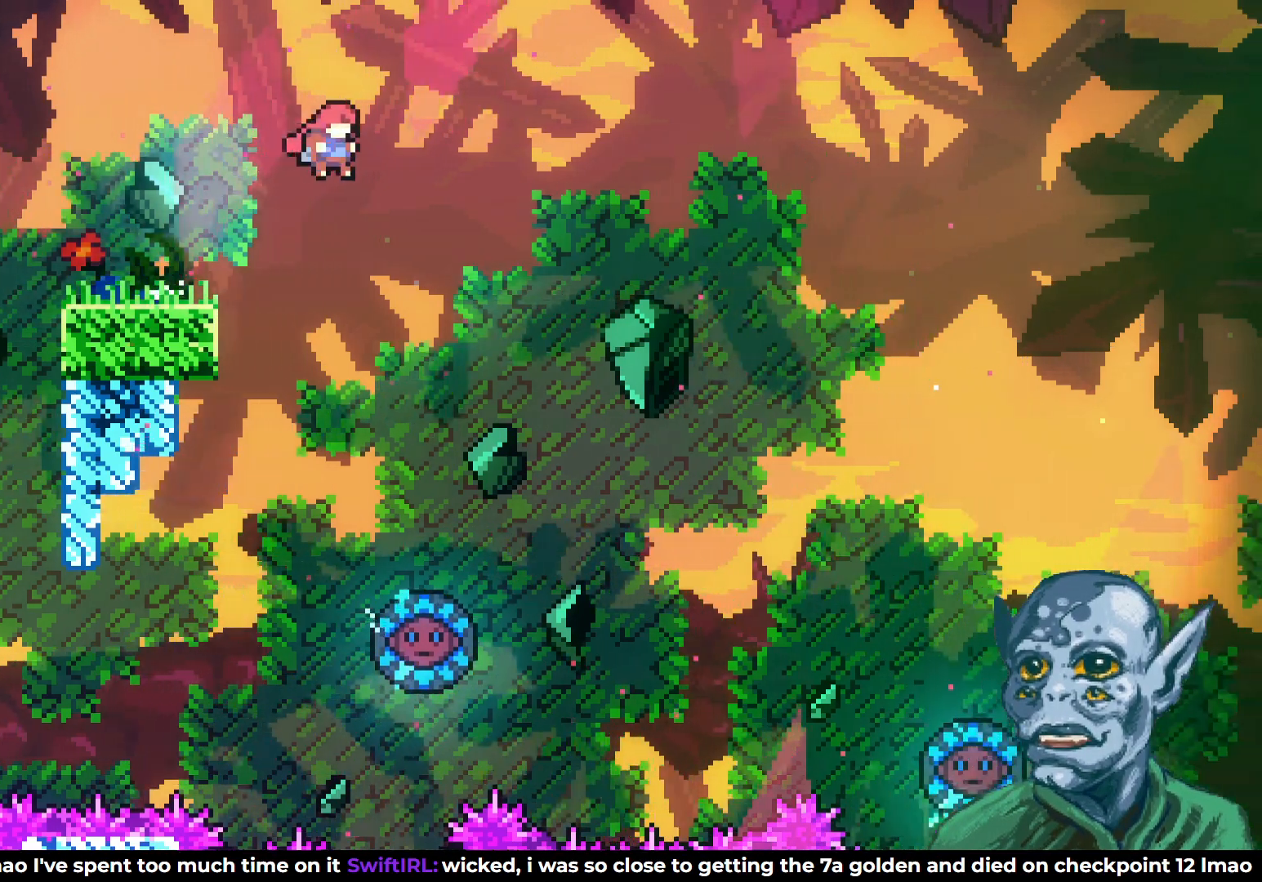
{"buttons": [], "left_stick": "center", "right_stick": "center", "events": [[133, "DPAD_RIGHT", "up"]]}
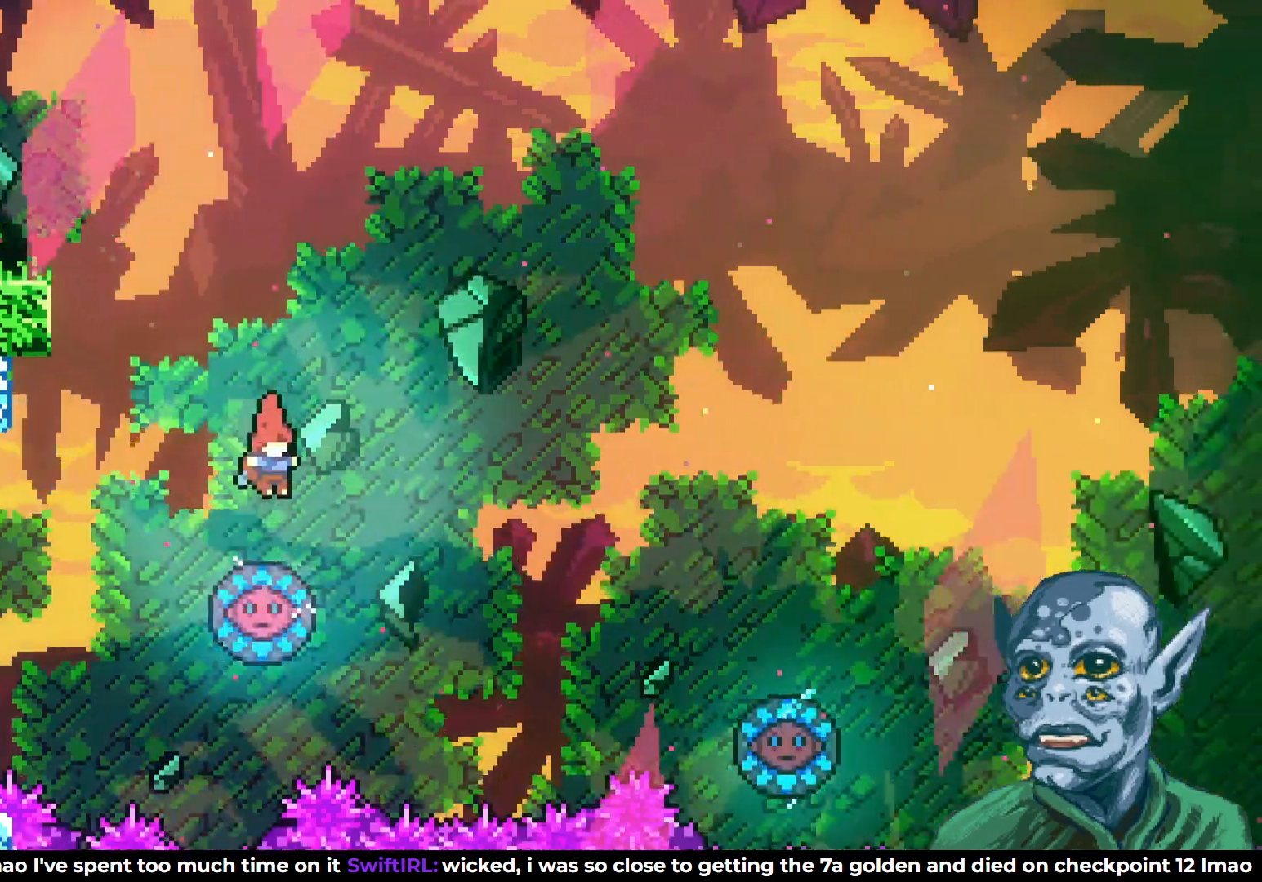
{"buttons": ["DPAD_RIGHT"], "left_stick": "center", "right_stick": "center", "events": [[83, "DPAD_RIGHT", "down"]]}
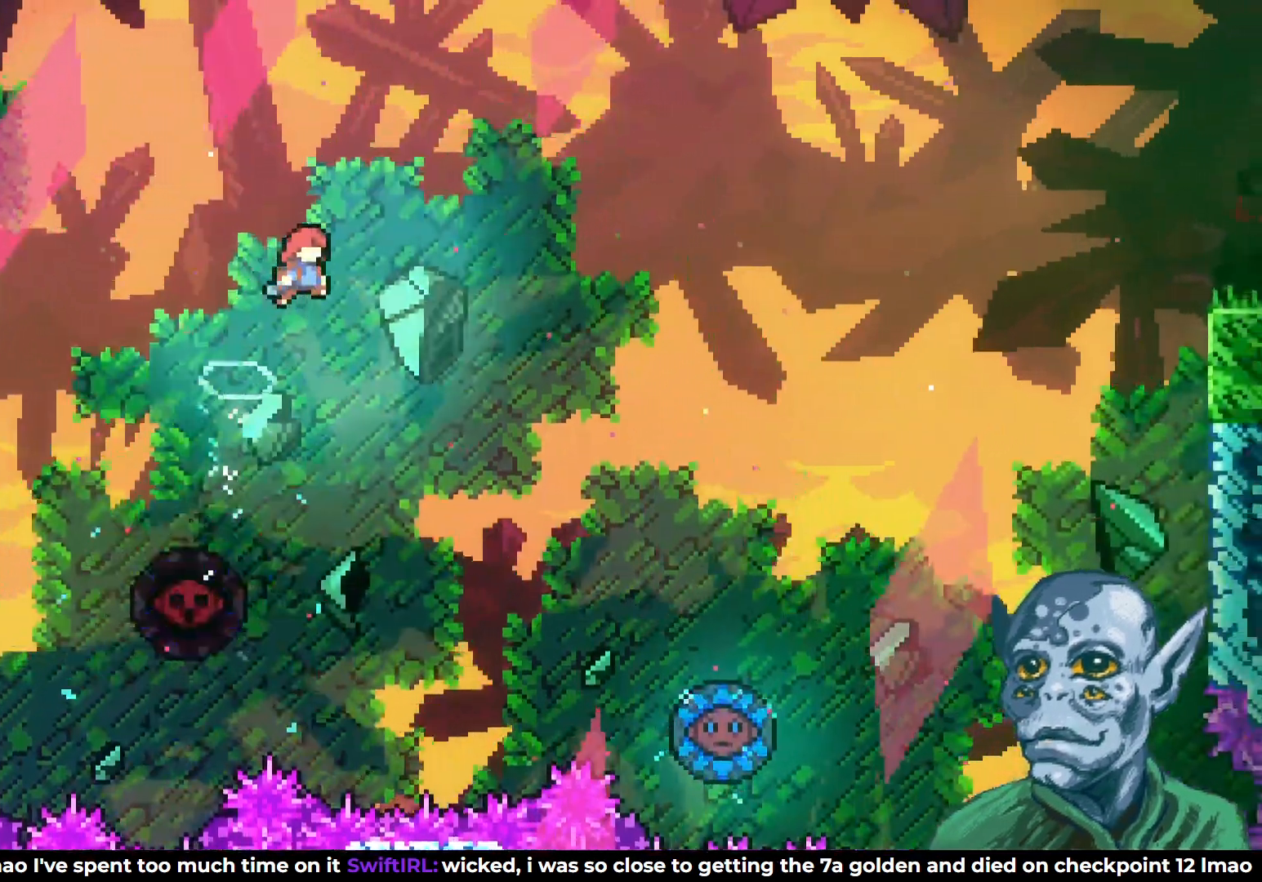
{"buttons": ["DPAD_UP", "DPAD_RIGHT"], "left_stick": "center", "right_stick": "center", "events": [[267, "DPAD_UP", "down"]]}
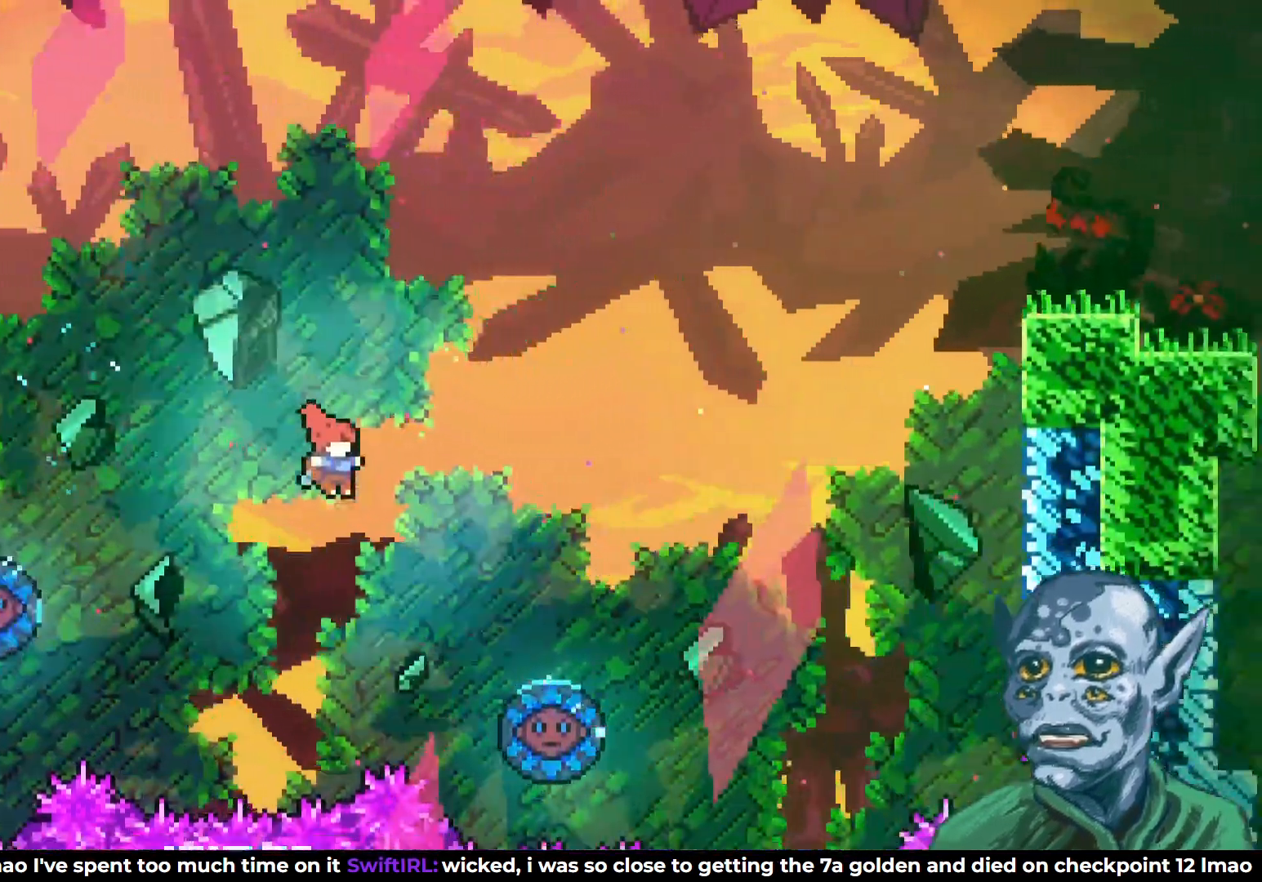
{"buttons": [], "left_stick": "center", "right_stick": "center", "events": [[83, "SQUARE", "down"], [267, "DPAD_RIGHT", "up"], [267, "SQUARE", "up"], [283, "DPAD_UP", "up"]]}
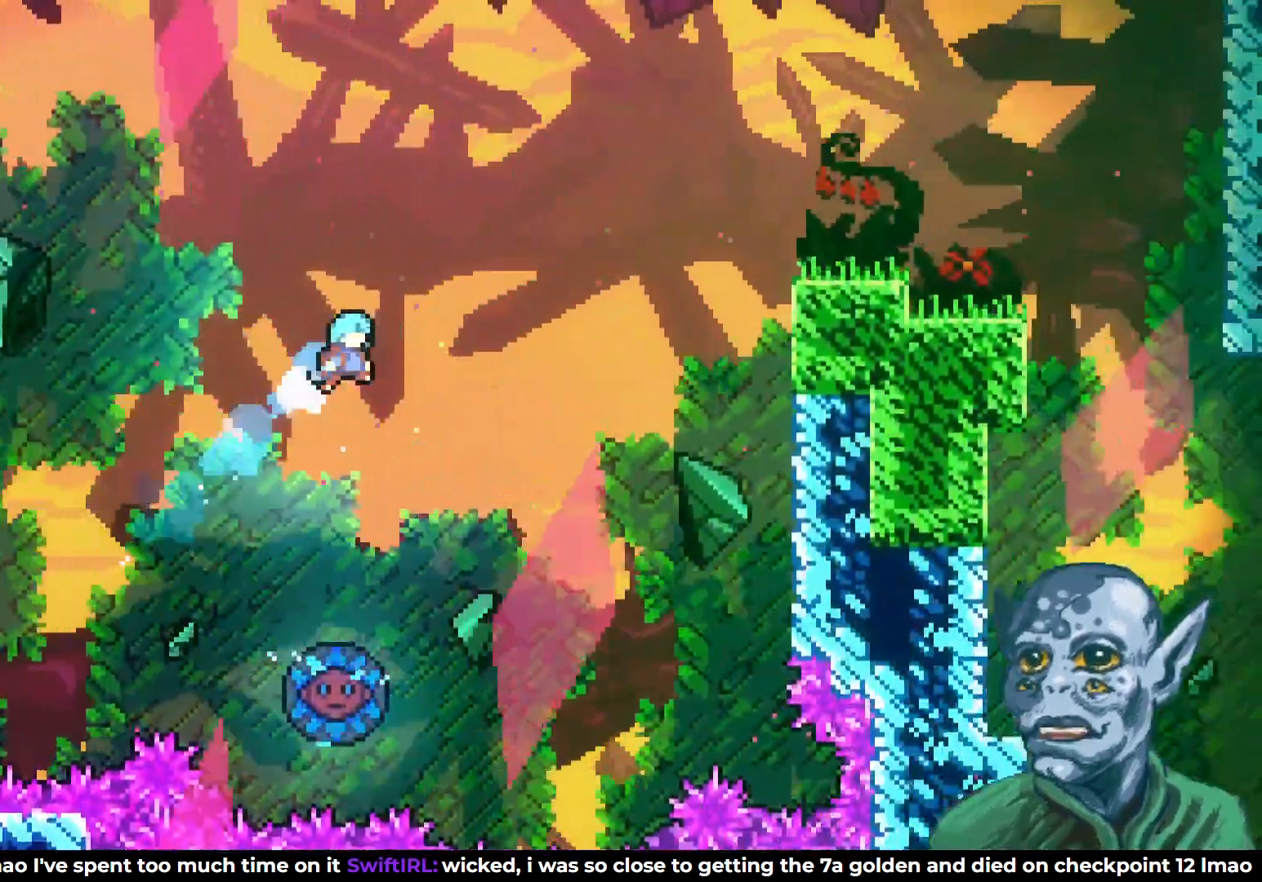
{"buttons": ["DPAD_UP", "DPAD_RIGHT"], "left_stick": "center", "right_stick": "center", "events": [[450, "DPAD_UP", "down"], [467, "DPAD_RIGHT", "down"]]}
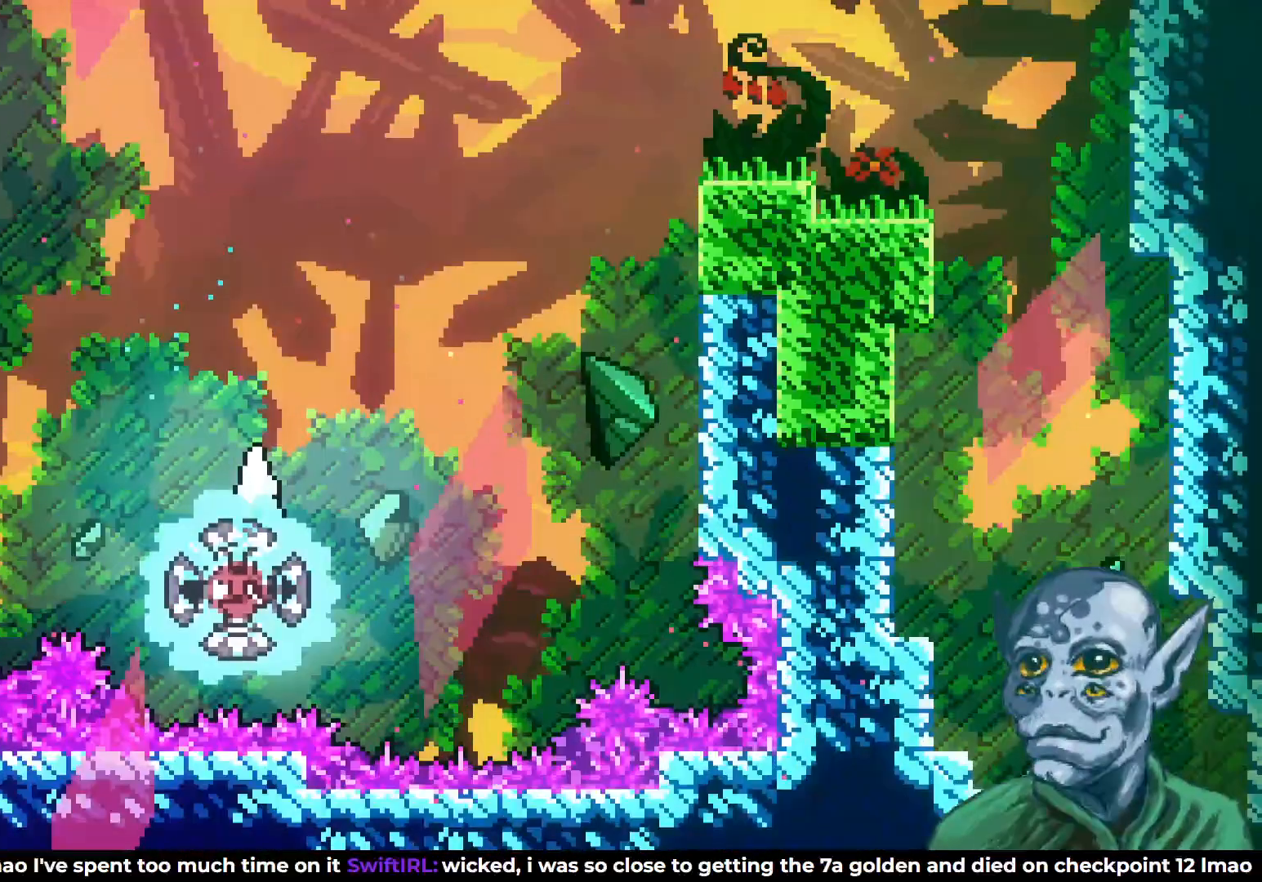
{"buttons": ["SQUARE", "DPAD_UP", "DPAD_RIGHT"], "left_stick": "center", "right_stick": "center", "events": [[483, "SQUARE", "down"]]}
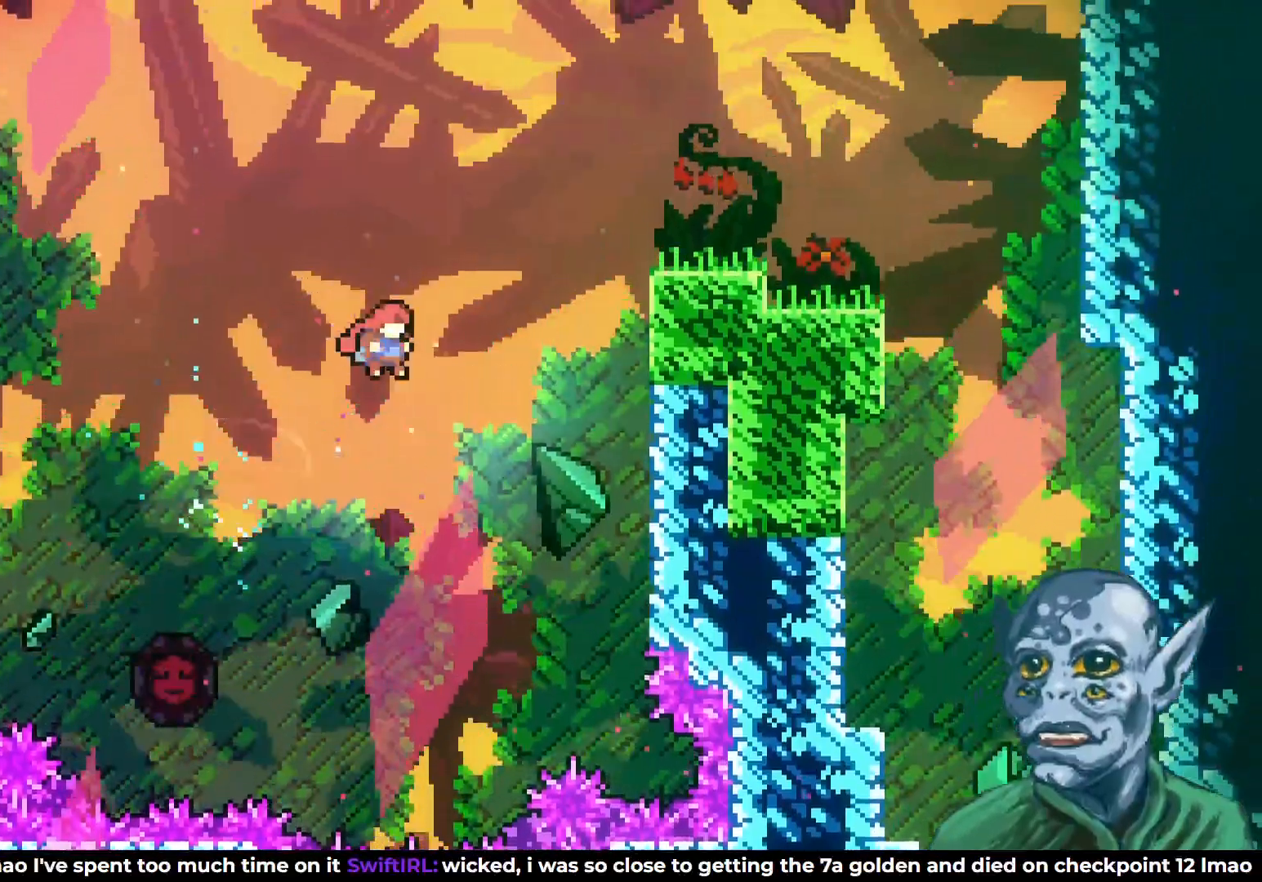
{"buttons": ["DPAD_UP", "DPAD_RIGHT"], "left_stick": "center", "right_stick": "center", "events": [[433, "SQUARE", "up"]]}
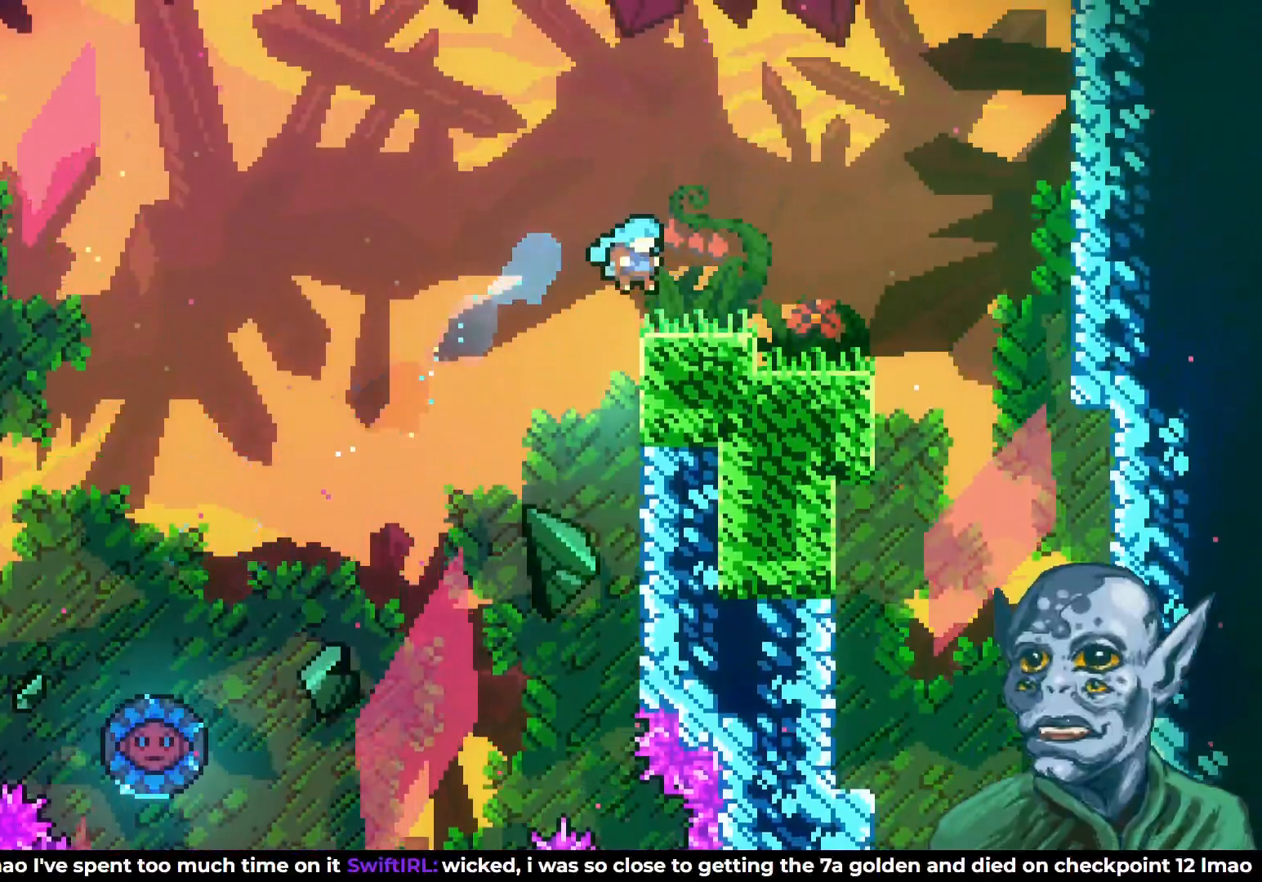
{"buttons": [], "left_stick": "center", "right_stick": "center", "events": [[33, "DPAD_UP", "up"], [367, "DPAD_RIGHT", "up"]]}
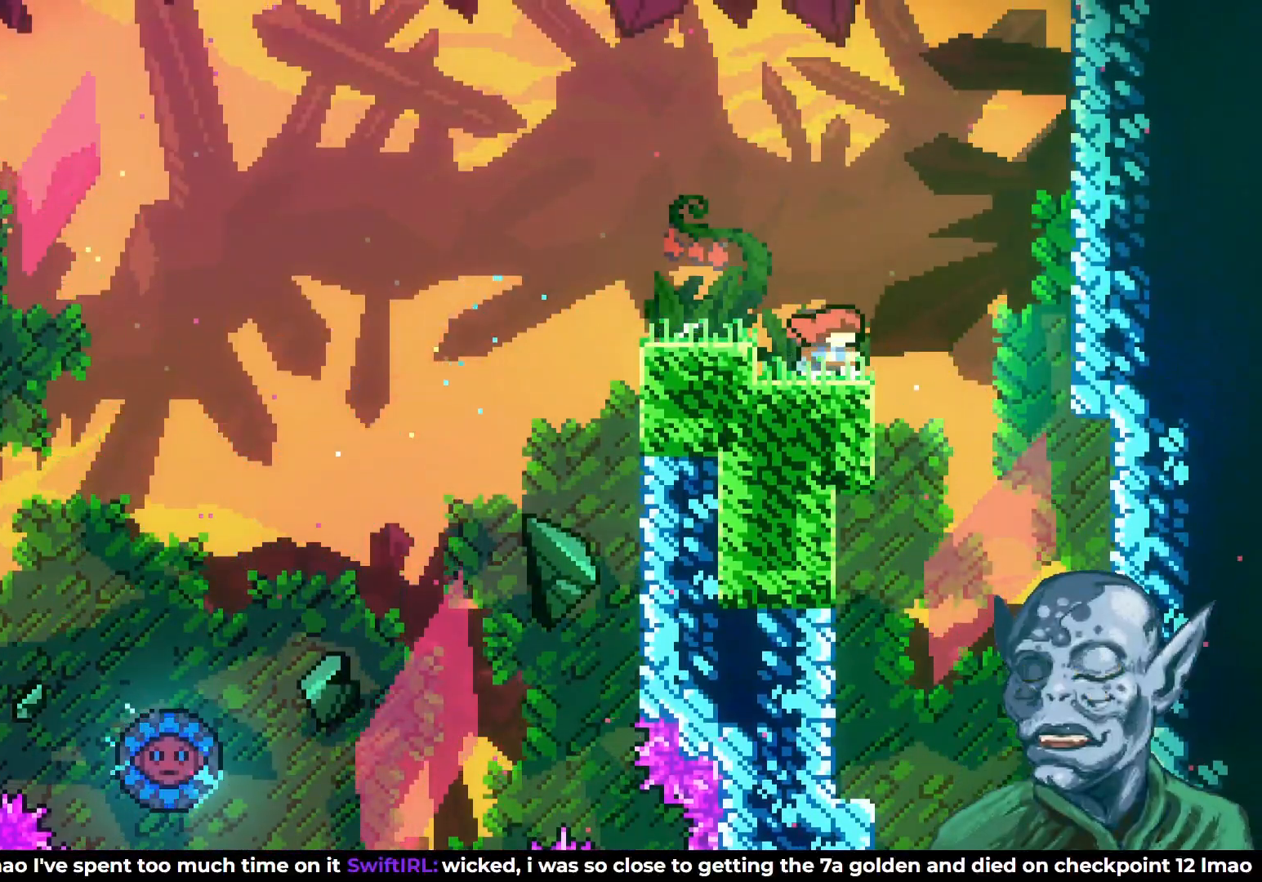
{"buttons": ["DPAD_RIGHT"], "left_stick": "center", "right_stick": "center", "events": [[117, "DPAD_RIGHT", "down"], [167, "CROSS", "down"], [283, "CROSS", "up"]]}
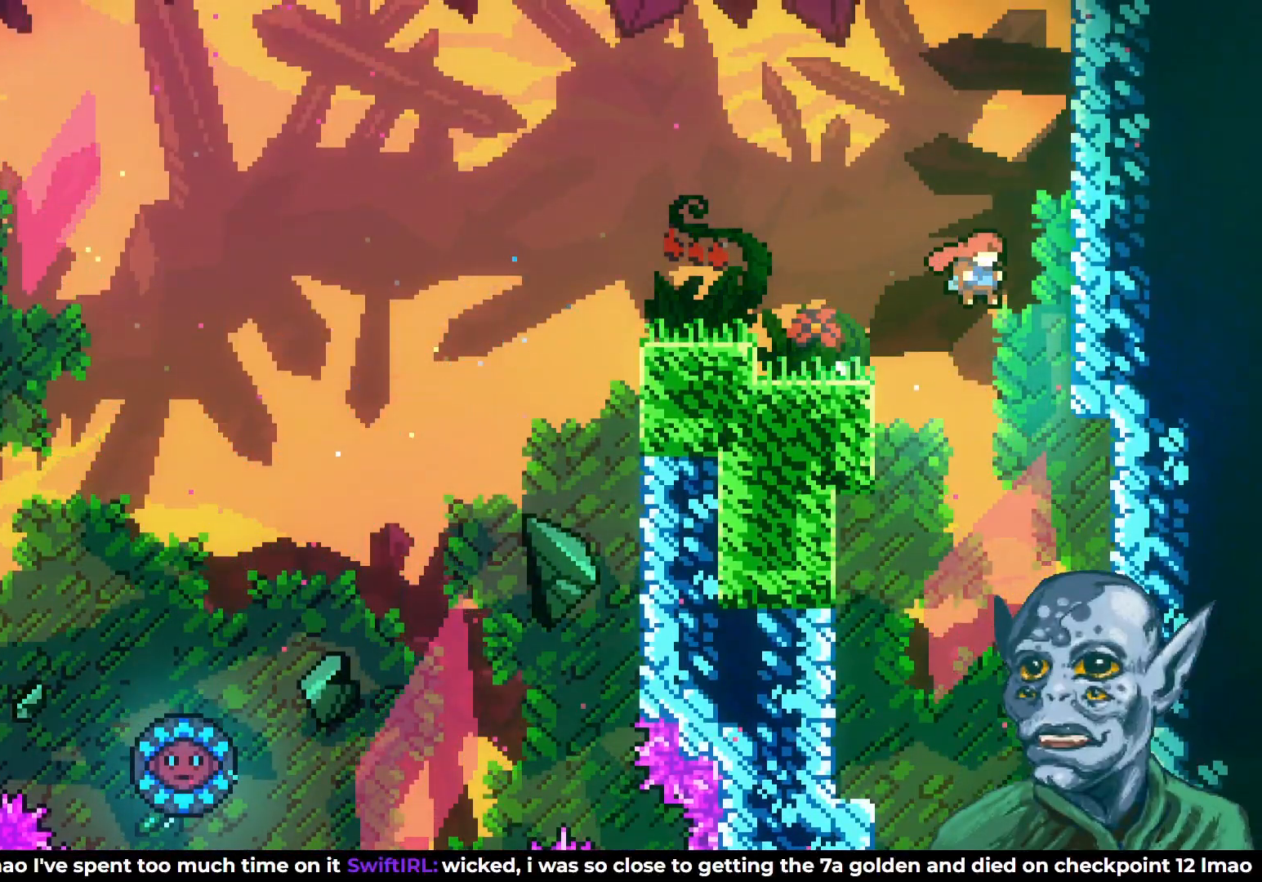
{"buttons": ["DPAD_RIGHT"], "left_stick": "center", "right_stick": "center", "events": [[117, "DPAD_RIGHT", "up"], [383, "DPAD_RIGHT", "down"]]}
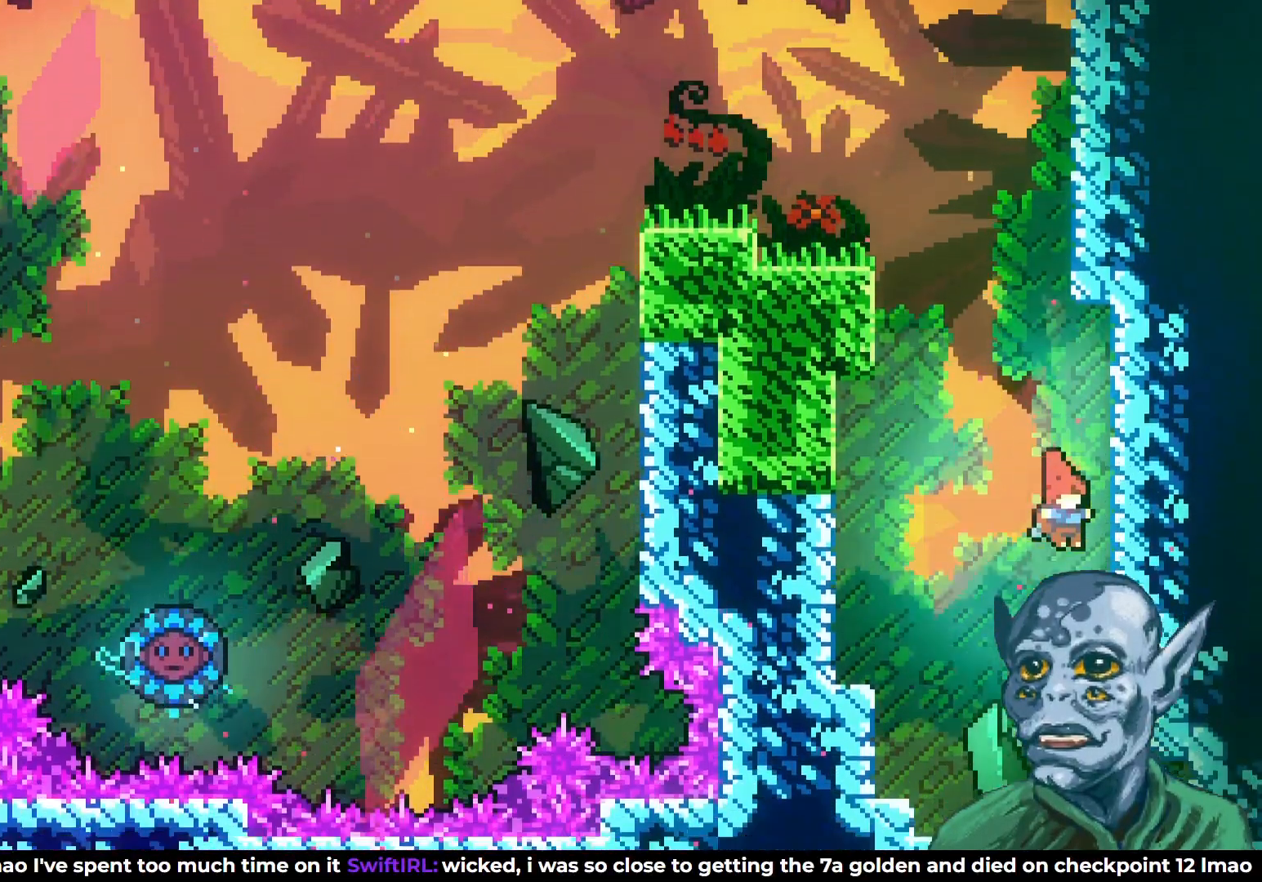
{"buttons": [], "left_stick": "center", "right_stick": "center", "events": [[117, "R2", "down"], [267, "DPAD_RIGHT", "up"], [433, "R2", "up"]]}
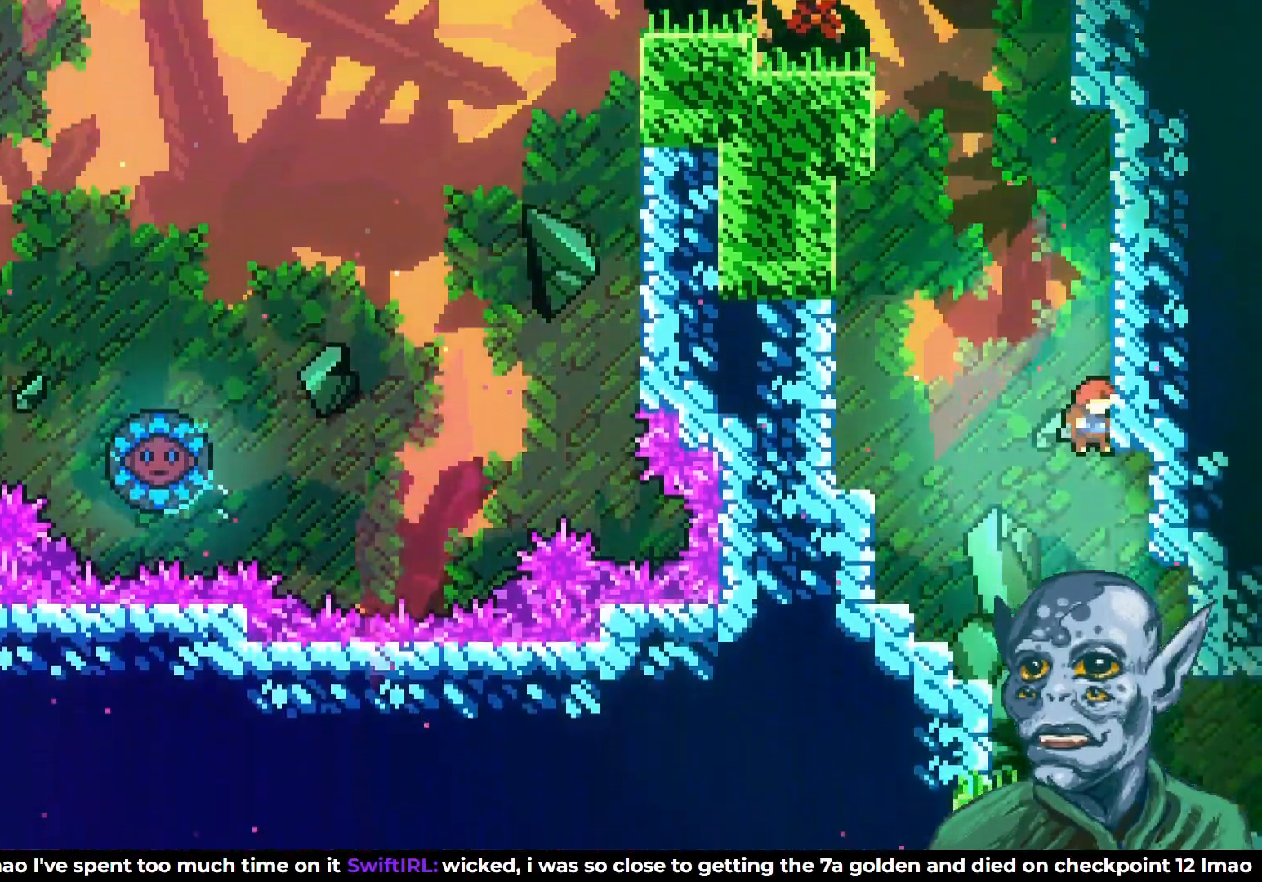
{"buttons": ["DPAD_RIGHT"], "left_stick": "center", "right_stick": "center", "events": [[133, "DPAD_LEFT", "down"], [283, "DPAD_LEFT", "up"], [500, "DPAD_RIGHT", "down"]]}
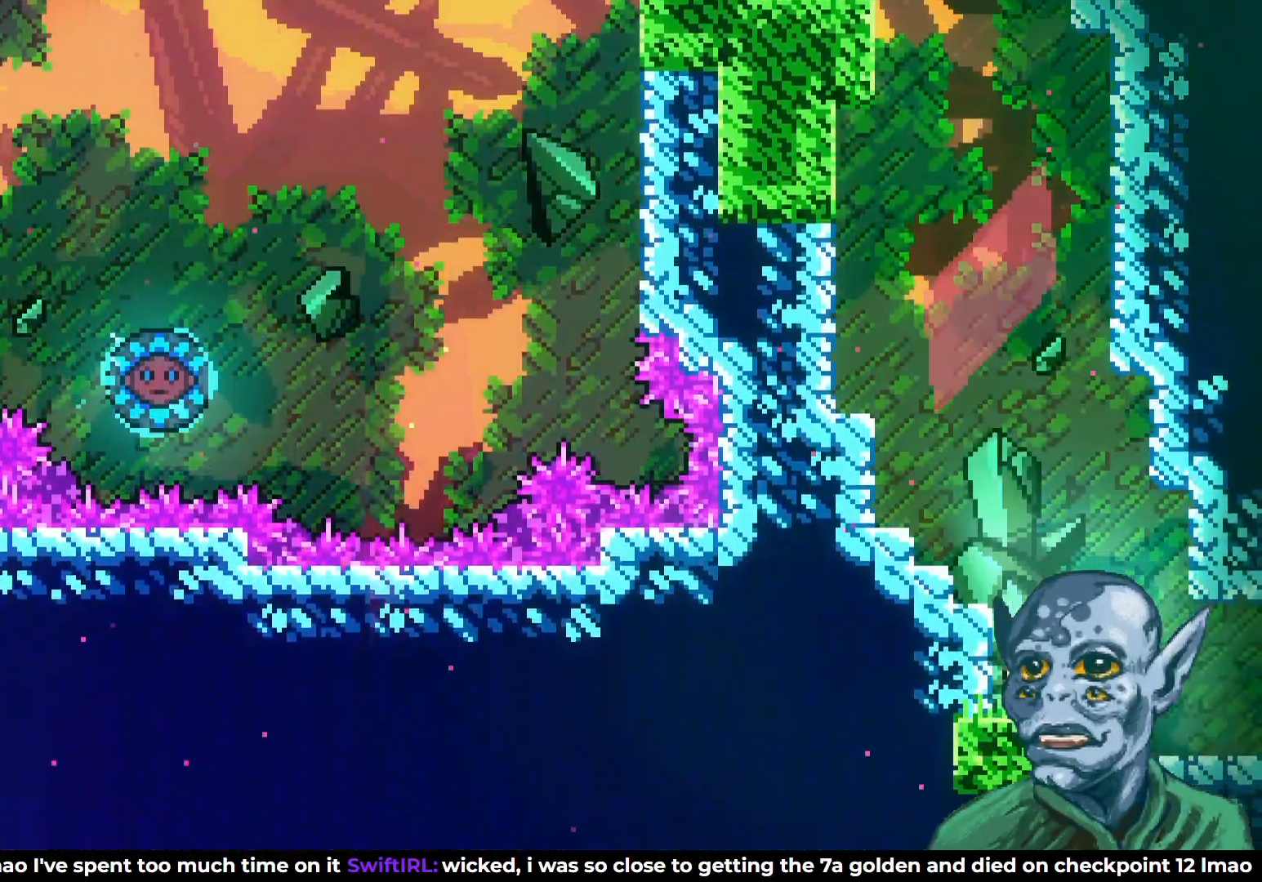
{"buttons": ["CROSS"], "left_stick": "center", "right_stick": "center", "events": [[100, "DPAD_RIGHT", "up"], [267, "DPAD_RIGHT", "down"], [333, "CROSS", "down"], [467, "DPAD_RIGHT", "up"]]}
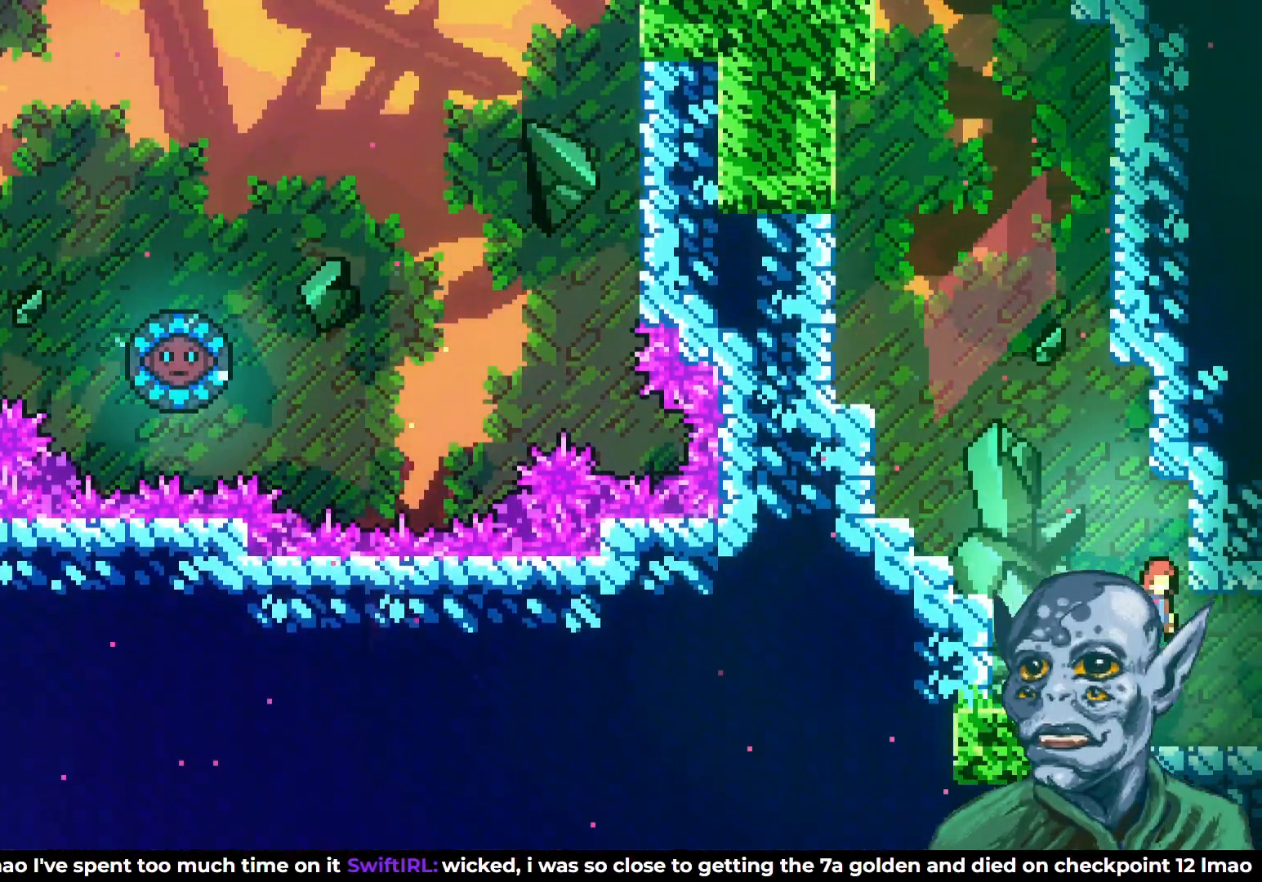
{"buttons": [], "left_stick": "center", "right_stick": "center", "events": [[17, "CROSS", "up"], [133, "DPAD_LEFT", "down"], [267, "SQUARE", "down"], [417, "SQUARE", "up"], [450, "DPAD_LEFT", "up"]]}
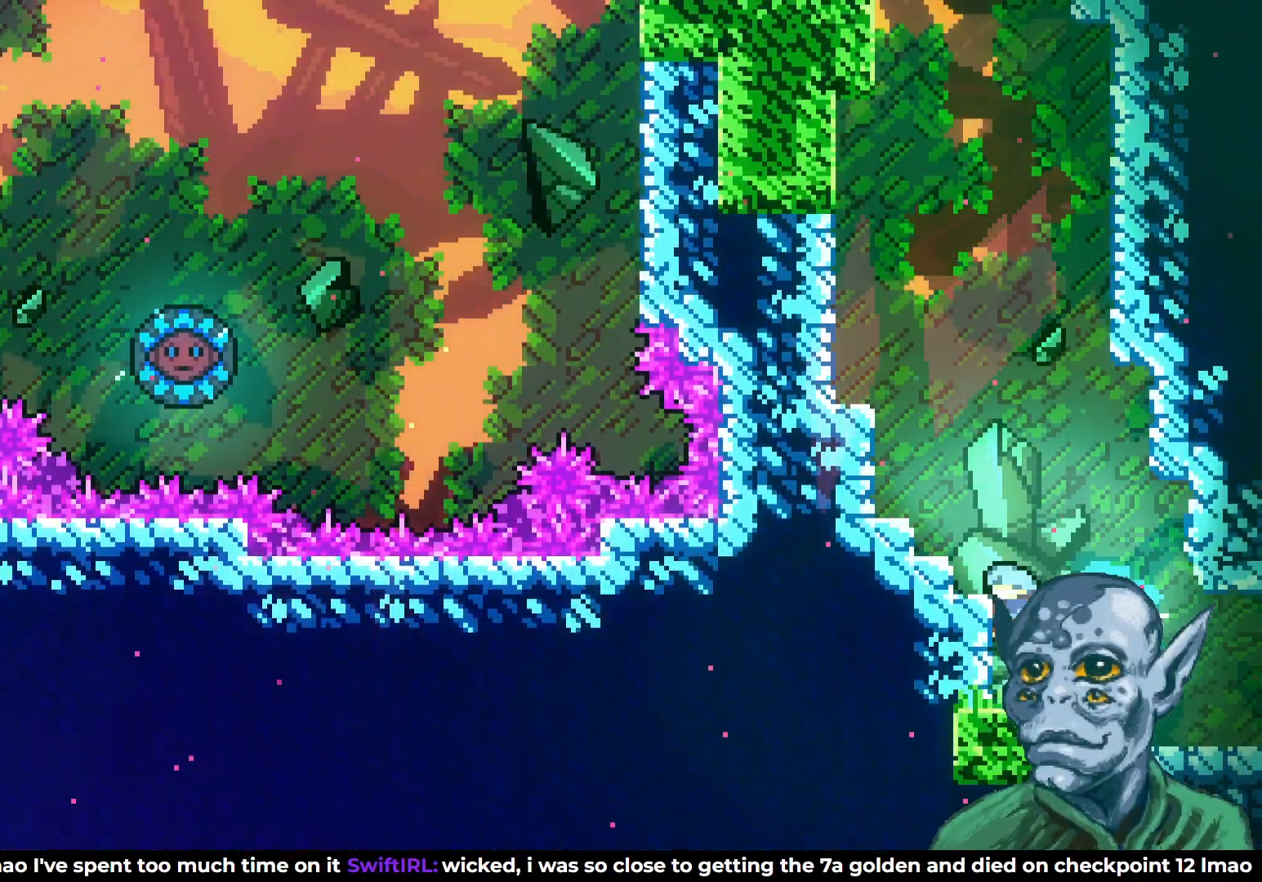
{"buttons": ["DPAD_RIGHT"], "left_stick": "center", "right_stick": "center", "events": [[467, "DPAD_RIGHT", "down"]]}
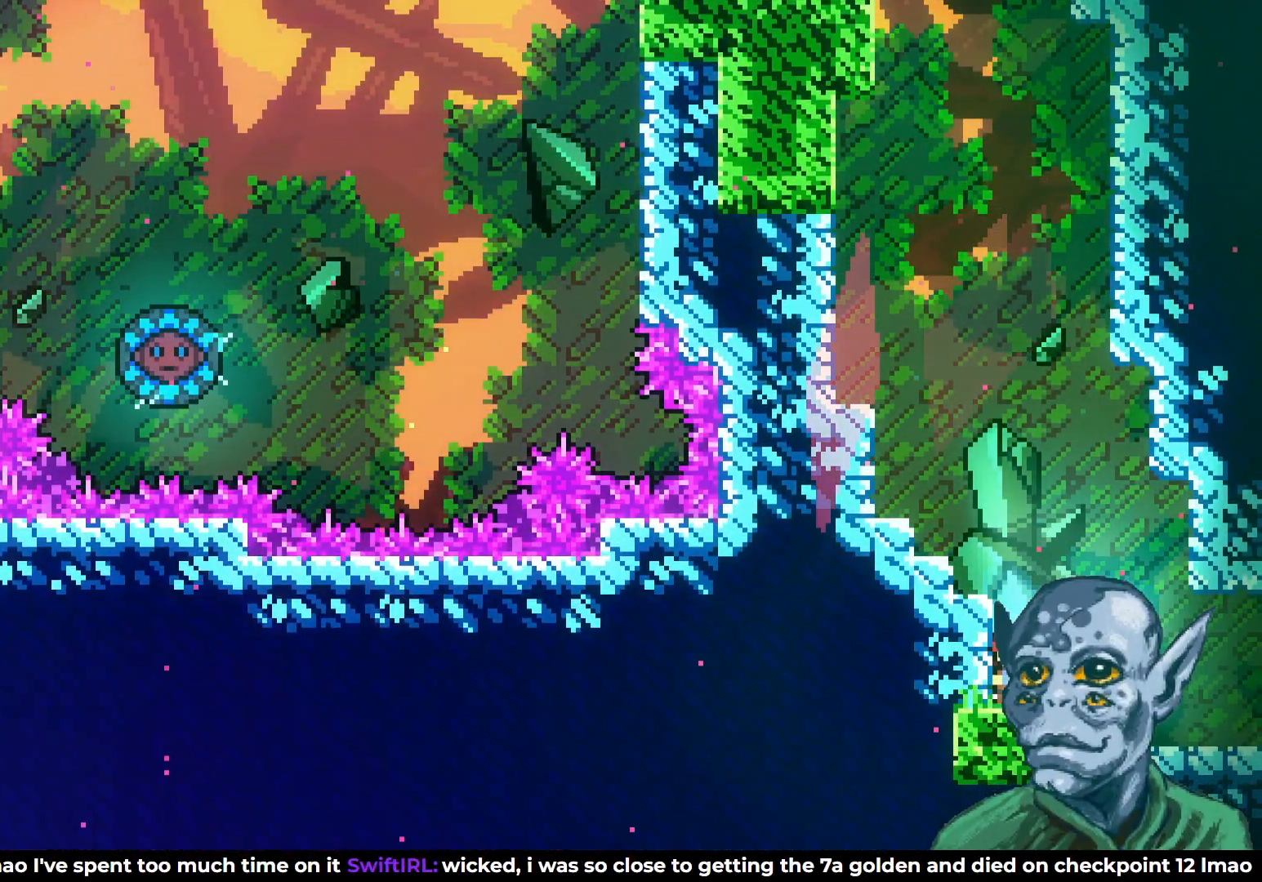
{"buttons": [], "left_stick": "center", "right_stick": "center", "events": [[50, "DPAD_RIGHT", "up"]]}
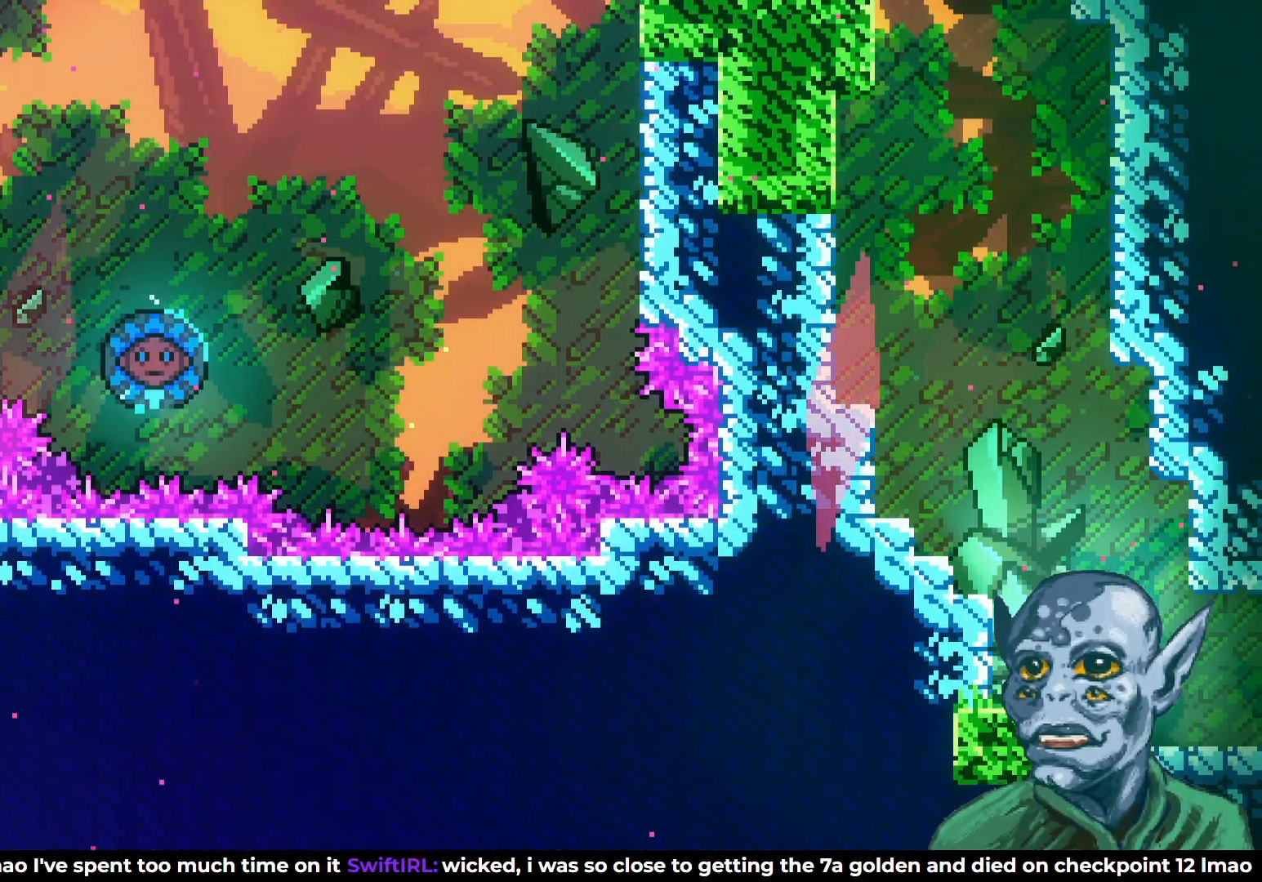
{"buttons": [], "left_stick": "center", "right_stick": "center", "events": [[183, "DPAD_RIGHT", "down"], [250, "DPAD_RIGHT", "up"]]}
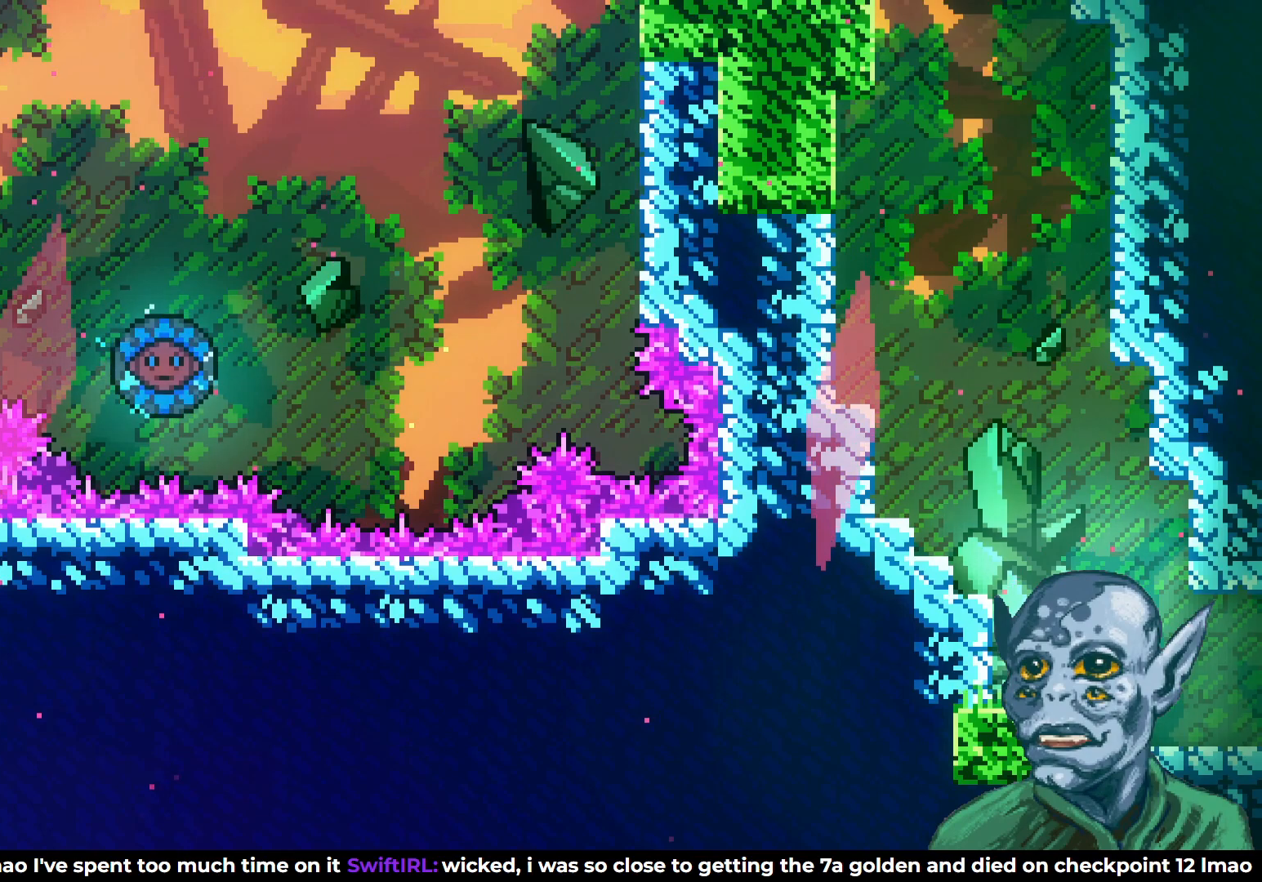
{"buttons": [], "left_stick": "center", "right_stick": "center", "events": []}
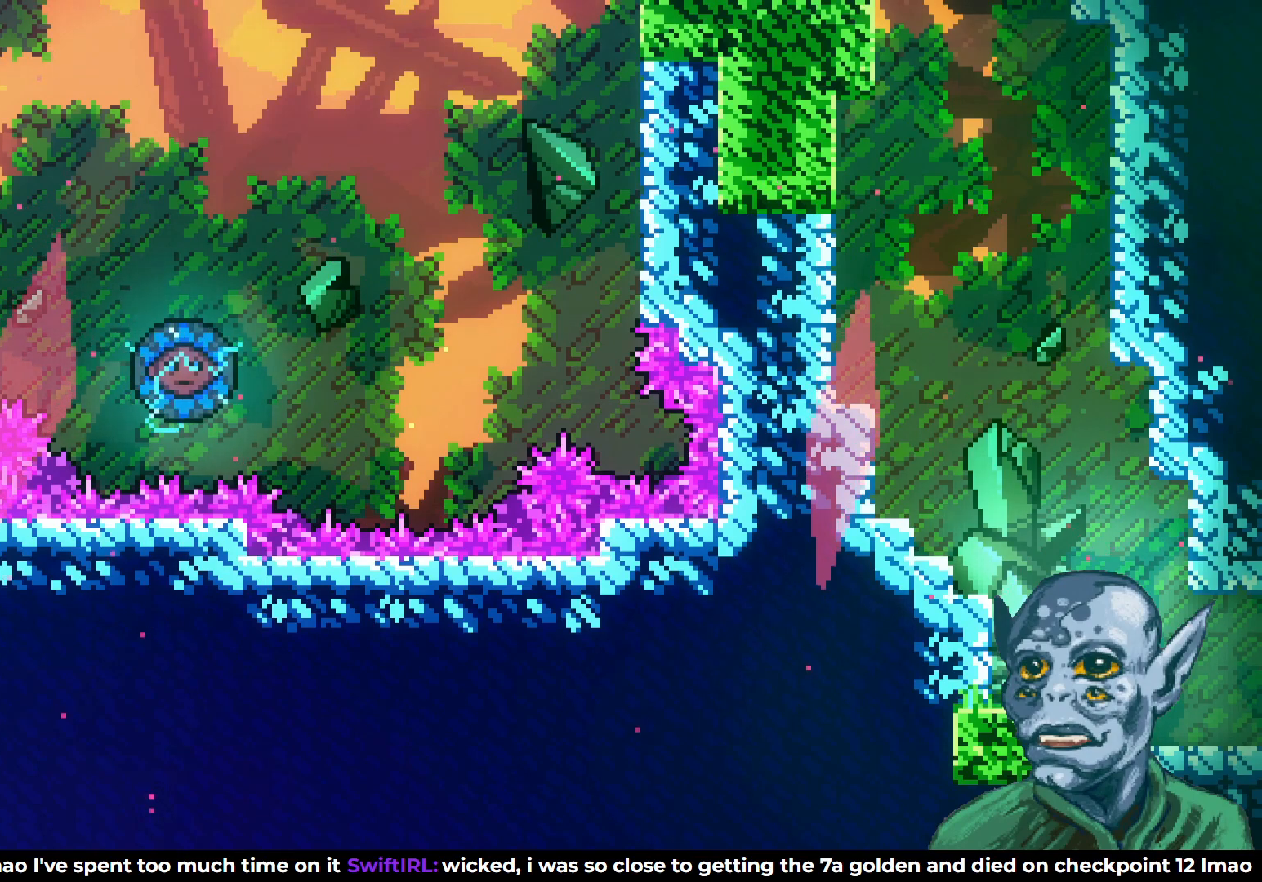
{"buttons": [], "left_stick": "center", "right_stick": "center", "events": []}
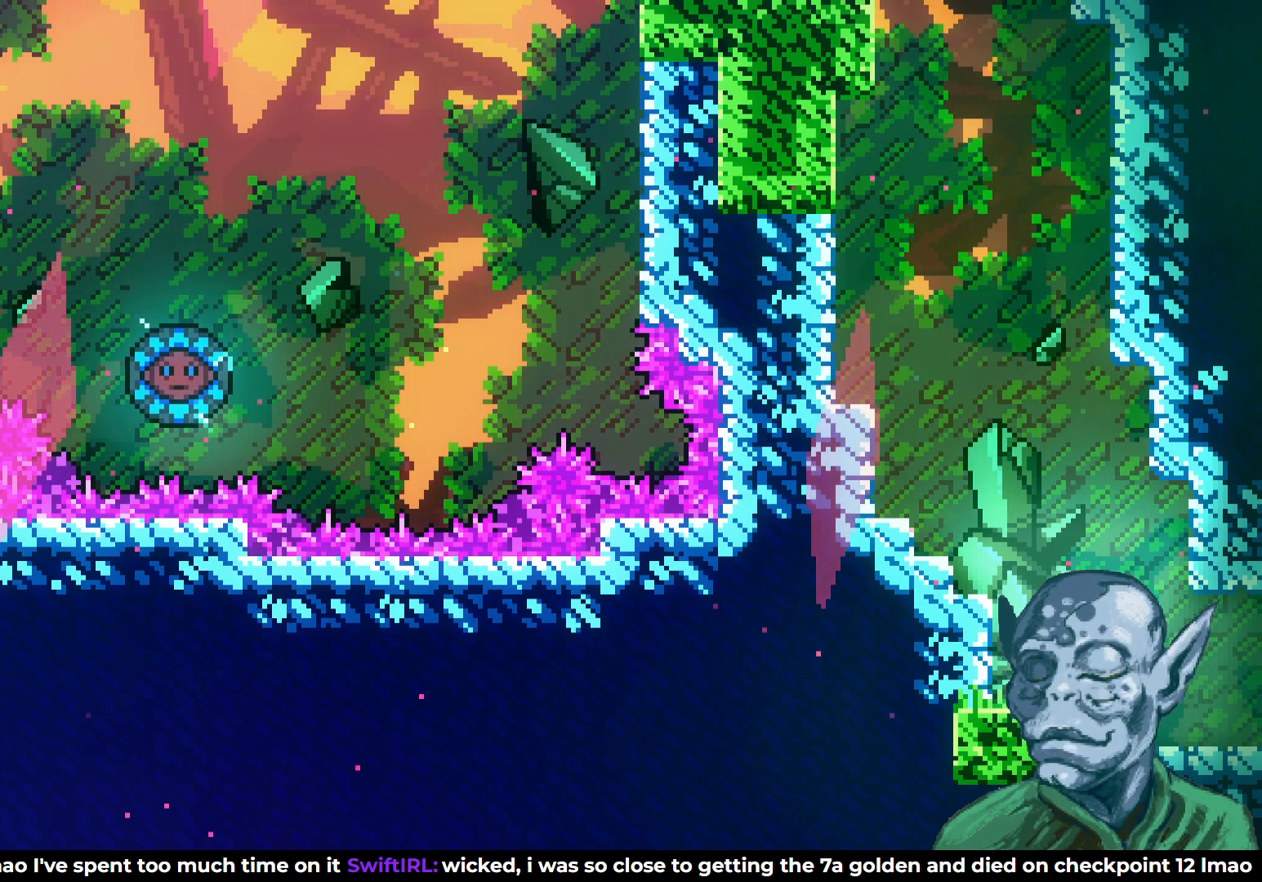
{"buttons": ["DPAD_RIGHT"], "left_stick": "center", "right_stick": "center", "events": [[500, "DPAD_RIGHT", "down"]]}
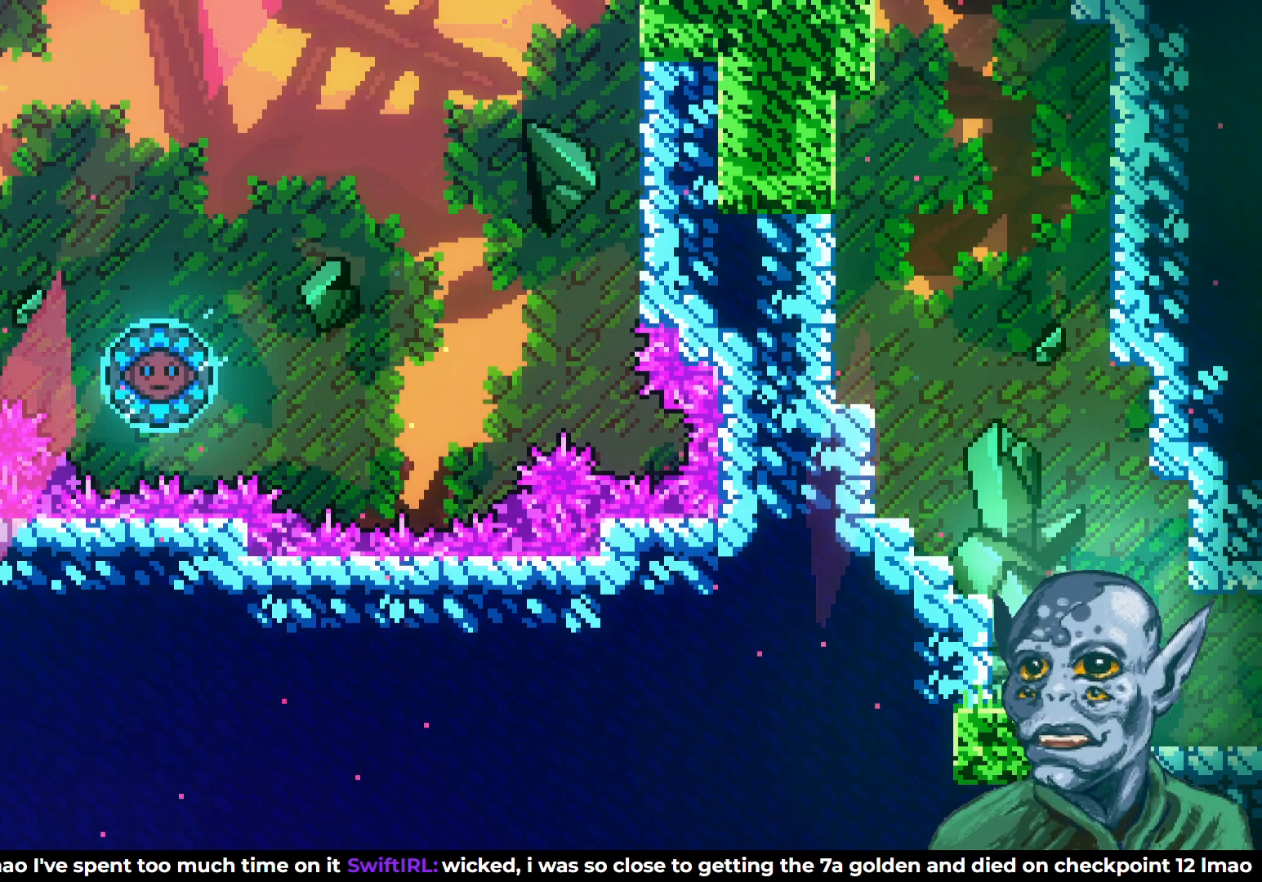
{"buttons": [], "left_stick": "center", "right_stick": "center", "events": [[67, "DPAD_RIGHT", "up"], [233, "DPAD_LEFT", "down"], [367, "DPAD_LEFT", "up"]]}
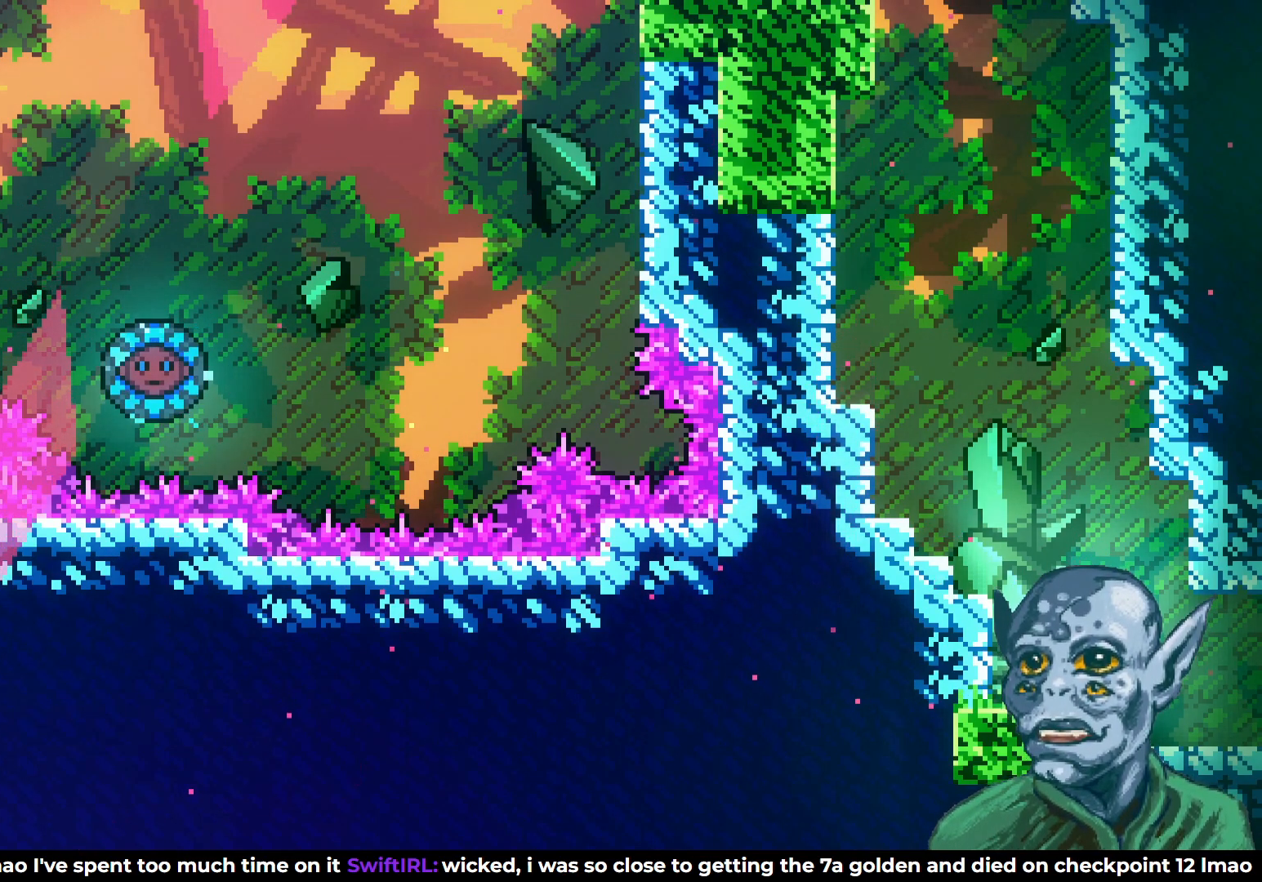
{"buttons": [], "left_stick": "center", "right_stick": "center", "events": [[17, "DPAD_UP", "down"], [167, "DPAD_UP", "up"]]}
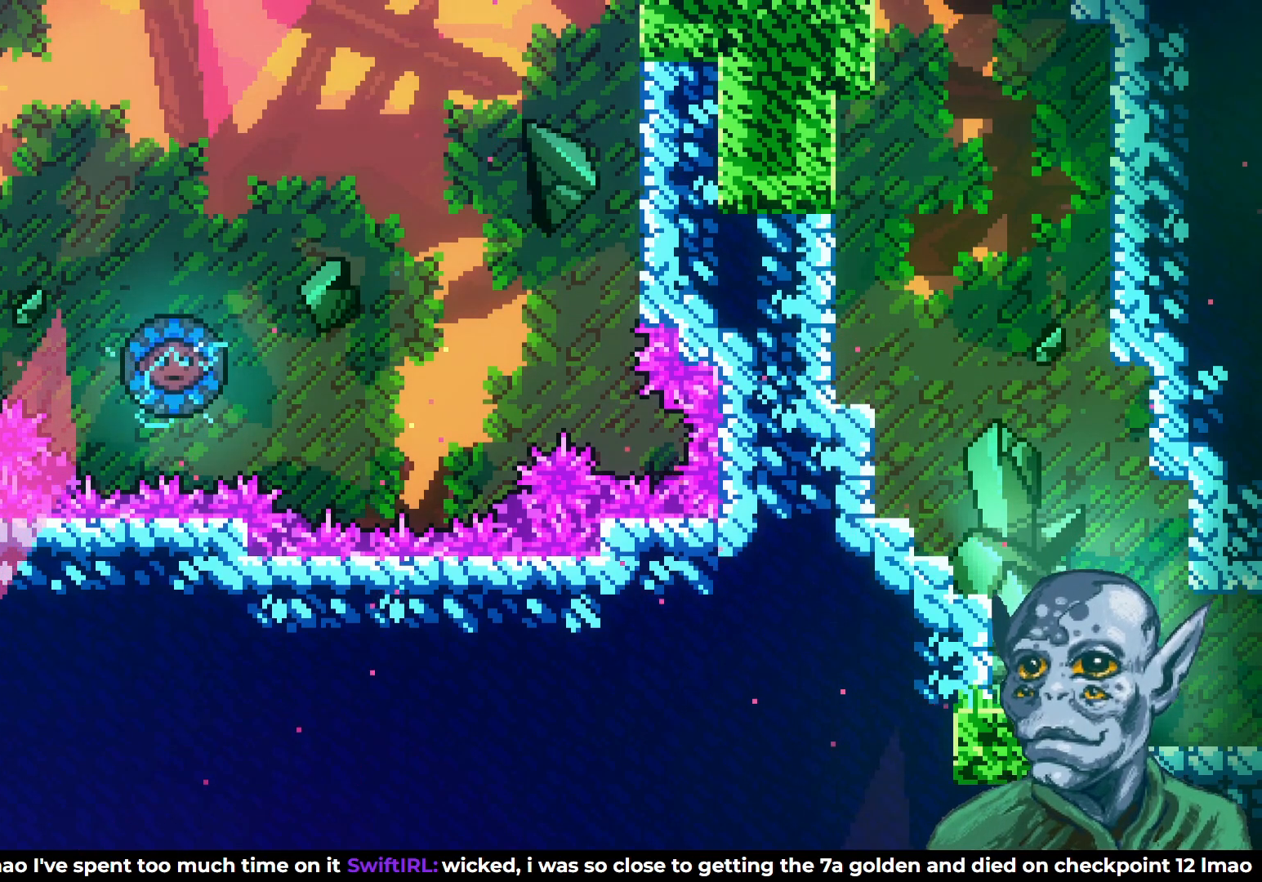
{"buttons": ["DPAD_UP"], "left_stick": "center", "right_stick": "center", "events": [[133, "DPAD_RIGHT", "down"], [233, "DPAD_RIGHT", "up"], [450, "DPAD_UP", "down"]]}
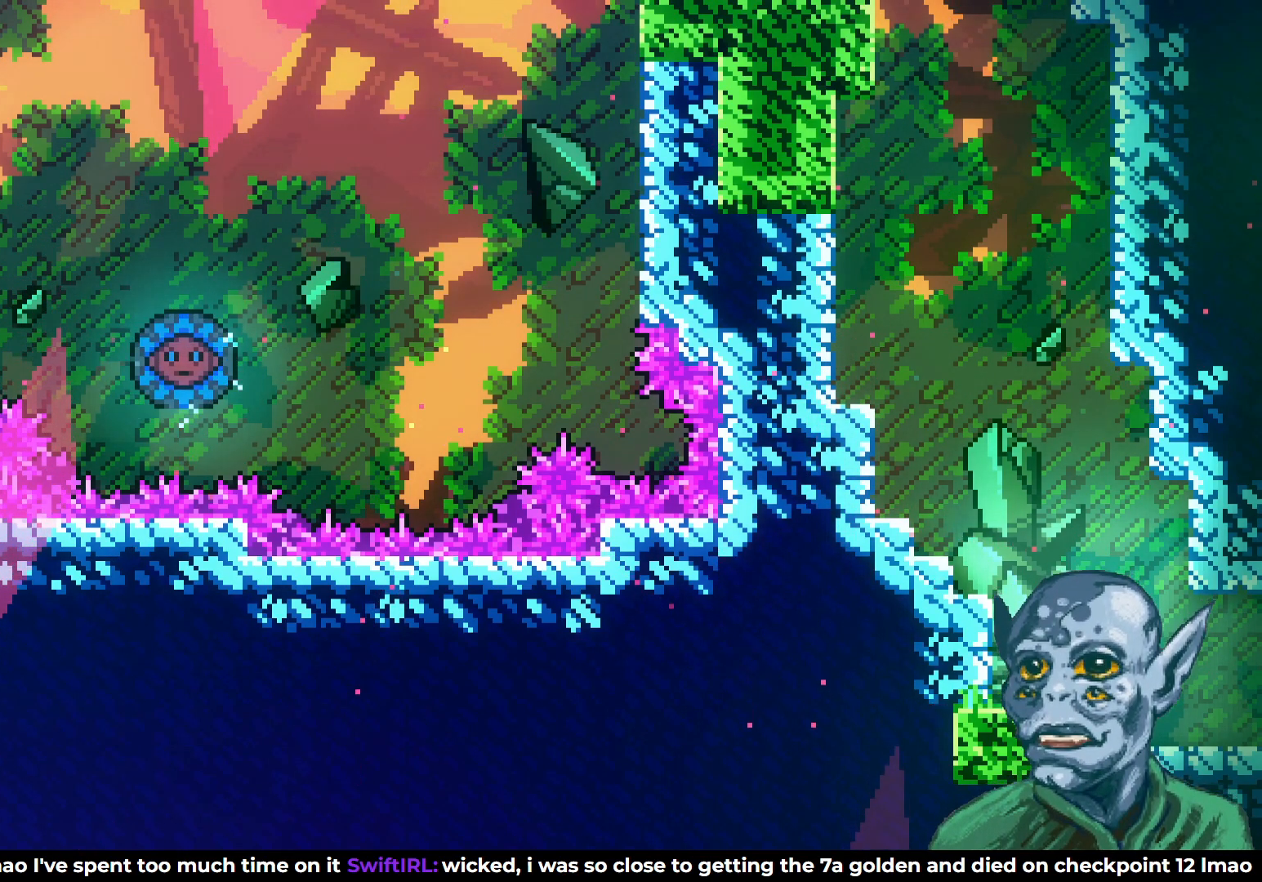
{"buttons": ["DPAD_LEFT"], "left_stick": "center", "right_stick": "center", "events": [[133, "DPAD_UP", "up"], [417, "DPAD_LEFT", "down"]]}
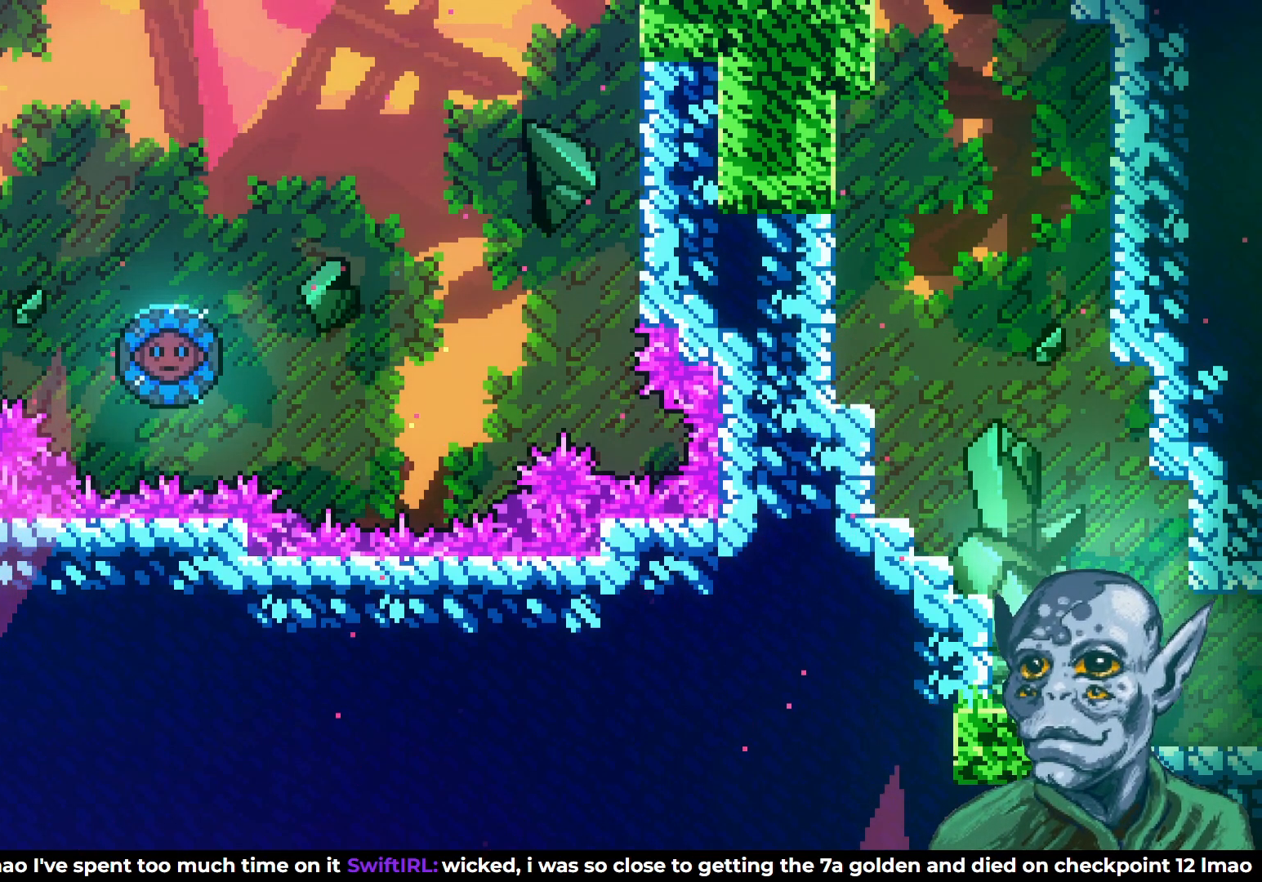
{"buttons": [], "left_stick": "center", "right_stick": "center", "events": [[50, "DPAD_LEFT", "up"], [217, "DPAD_UP", "down"], [350, "DPAD_UP", "up"]]}
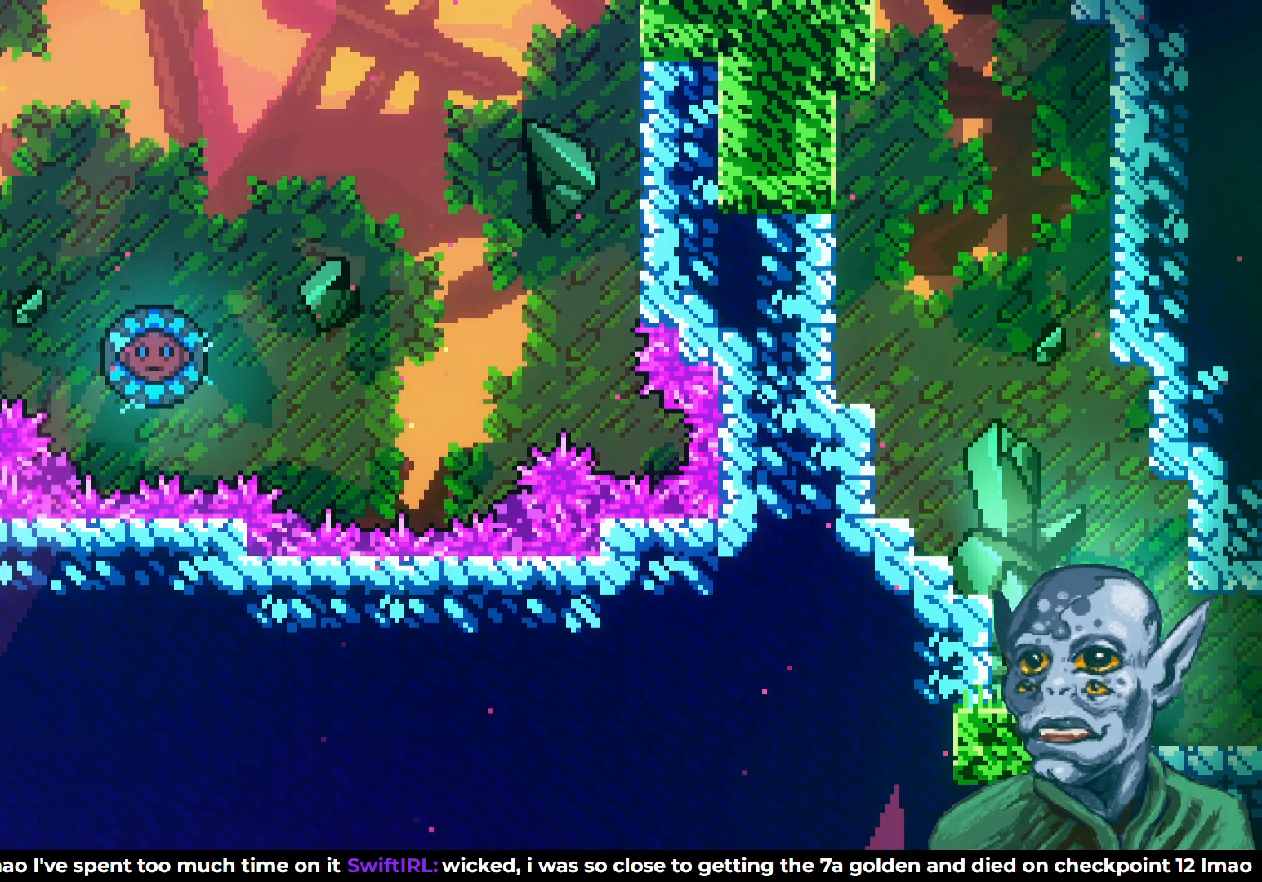
{"buttons": [], "left_stick": "center", "right_stick": "center", "events": []}
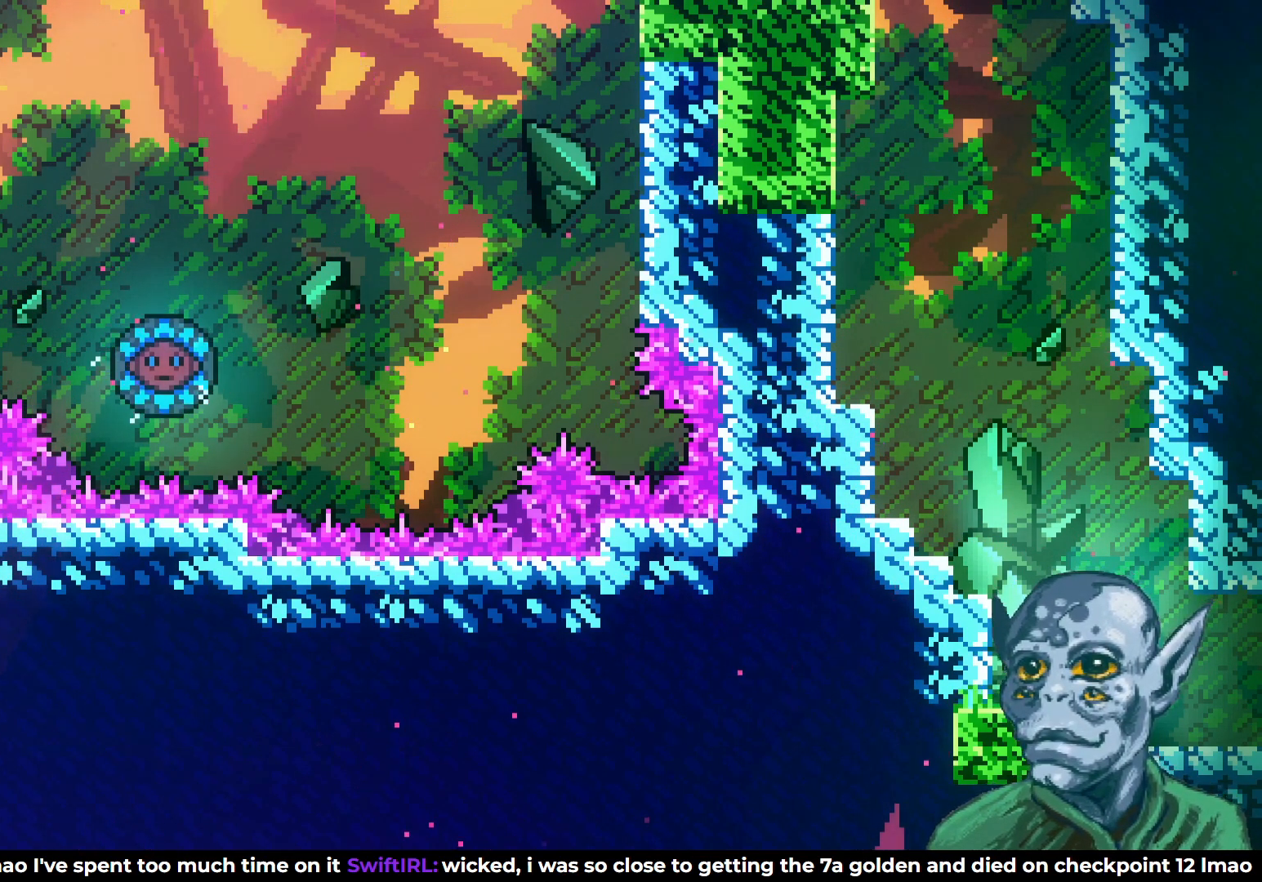
{"buttons": ["DPAD_RIGHT"], "left_stick": "center", "right_stick": "center", "events": [[17, "DPAD_RIGHT", "down"]]}
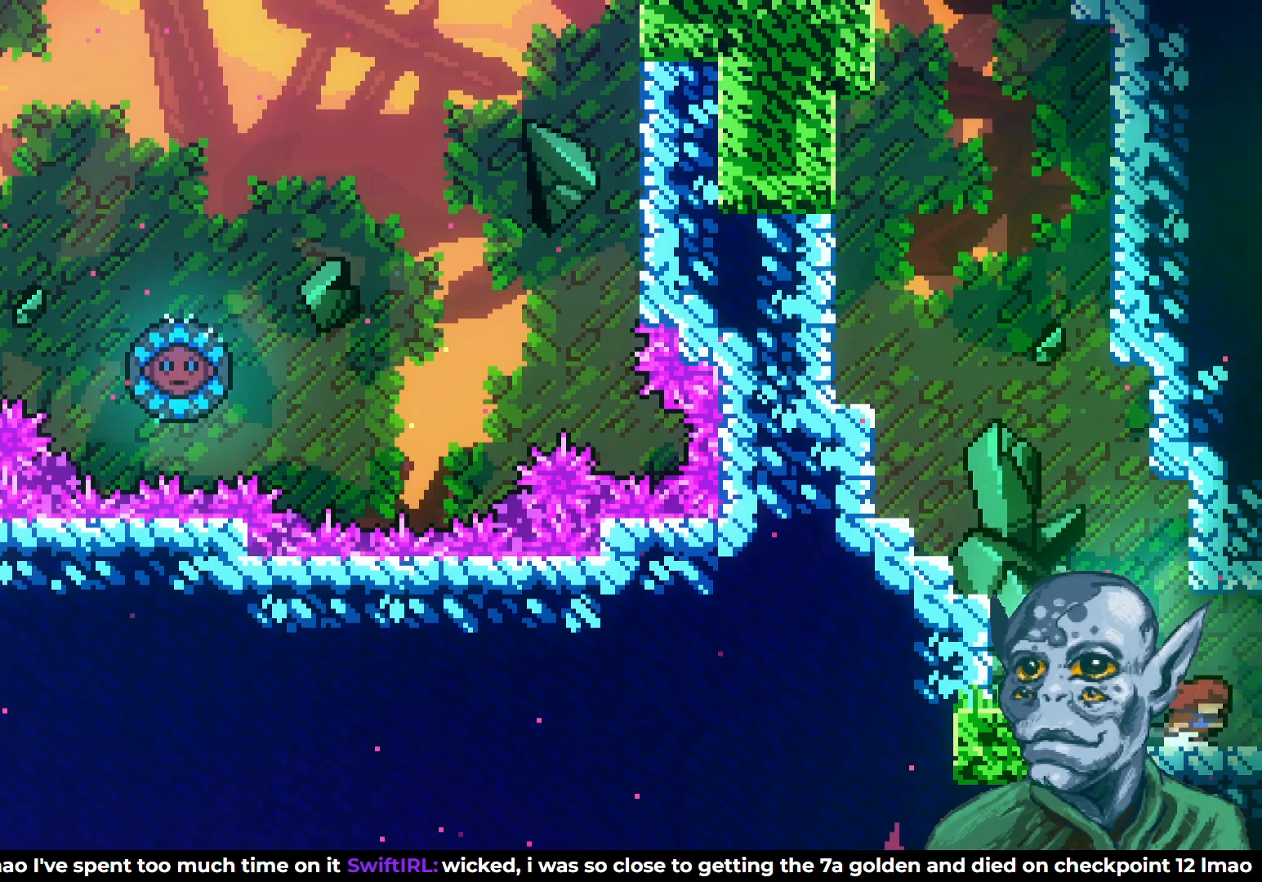
{"buttons": [], "left_stick": "center", "right_stick": "center", "events": [[300, "DPAD_RIGHT", "up"]]}